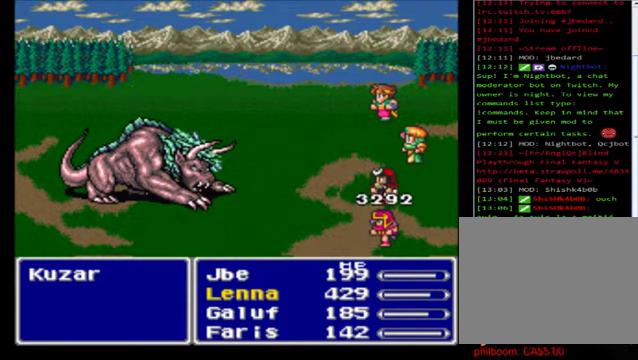
Gameplay with a controller (Xbox layout); each line is a JSON object with the inputs held at the frame after it. "events" lists button and stick changes between this image and that frame as [ms after this image, input, new state], when the widget could be followed in between. Not read: right_stick.
{"buttons": [], "left_stick": "center", "events": []}
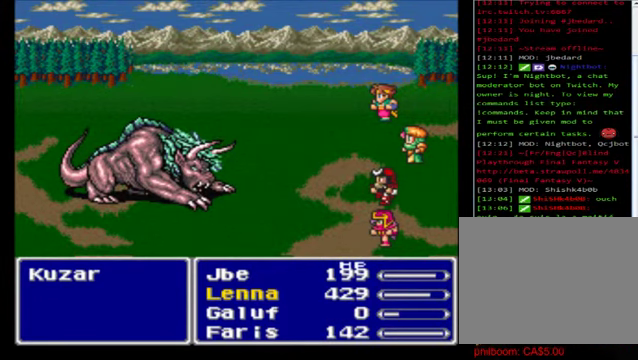
{"buttons": [], "left_stick": "center", "events": []}
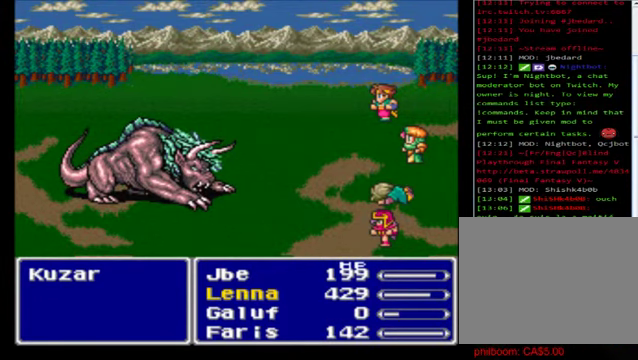
{"buttons": [], "left_stick": "down", "events": [[400, "left_stick", "down"]]}
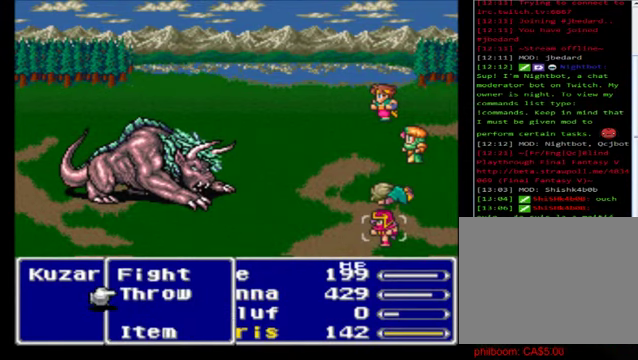
{"buttons": ["A"], "left_stick": "center", "events": [[160, "left_stick", "center"], [240, "left_stick", "down"], [440, "A", "down"], [440, "left_stick", "center"]]}
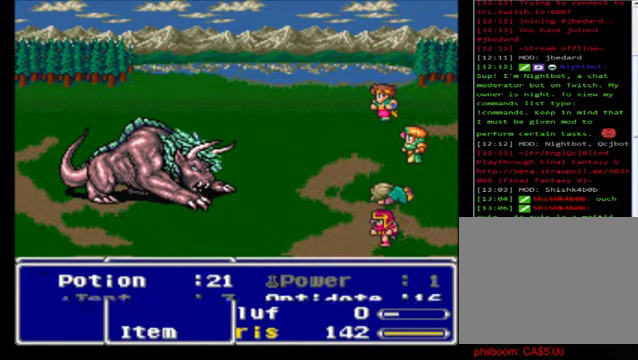
{"buttons": [], "left_stick": "center", "events": [[40, "A", "up"], [240, "left_stick", "down"], [480, "left_stick", "center"]]}
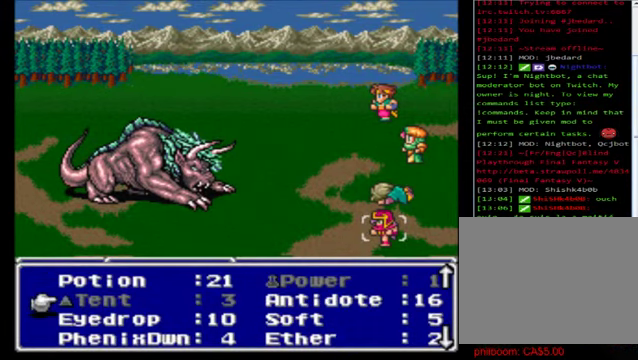
{"buttons": ["A"], "left_stick": "center", "events": [[120, "left_stick", "down"], [520, "A", "down"], [520, "left_stick", "center"]]}
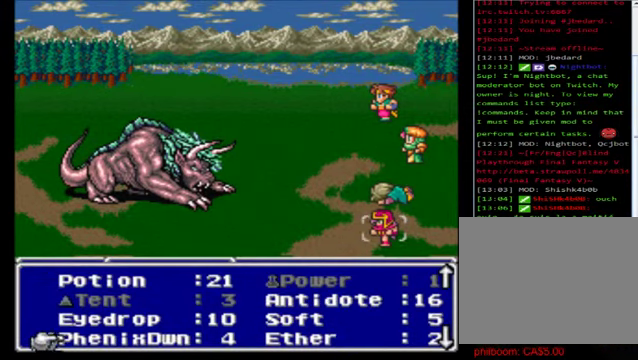
{"buttons": [], "left_stick": "center", "events": [[80, "A", "up"], [160, "A", "down"], [280, "A", "up"]]}
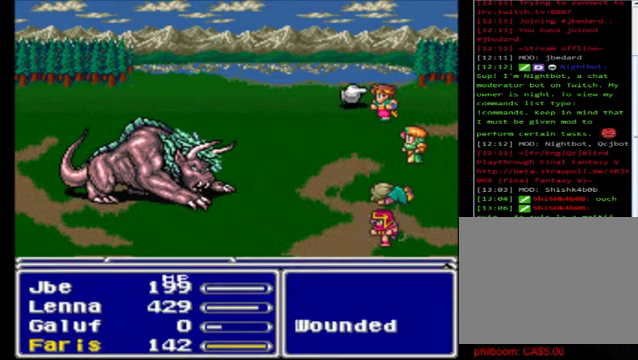
{"buttons": [], "left_stick": "down", "events": [[40, "left_stick", "down"], [280, "left_stick", "center"], [400, "left_stick", "down"]]}
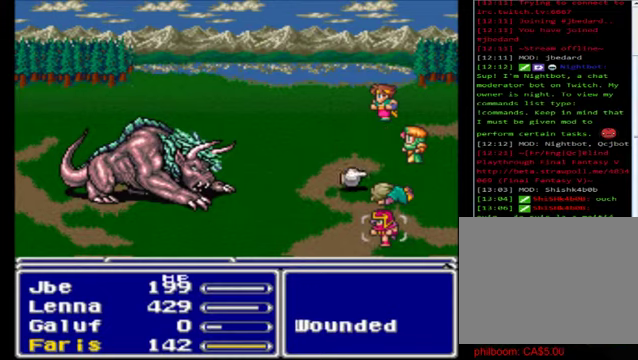
{"buttons": [], "left_stick": "center", "events": [[80, "A", "down"], [80, "left_stick", "center"], [200, "A", "up"]]}
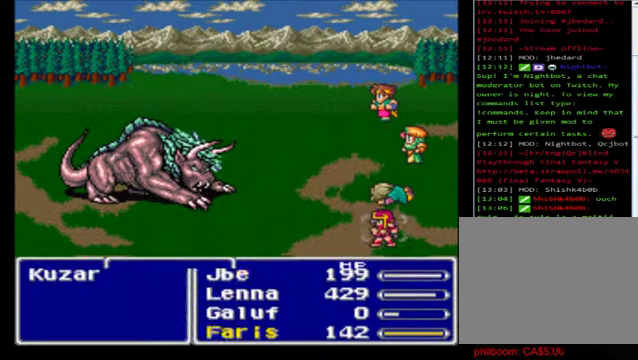
{"buttons": [], "left_stick": "center", "events": []}
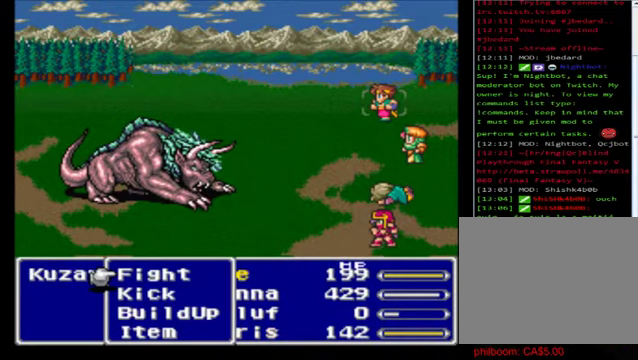
{"buttons": [], "left_stick": "center", "events": [[80, "A", "down"], [200, "A", "up"], [320, "A", "down"], [400, "A", "up"]]}
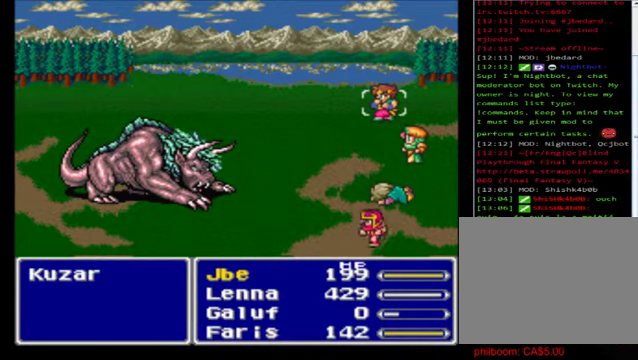
{"buttons": [], "left_stick": "center", "events": []}
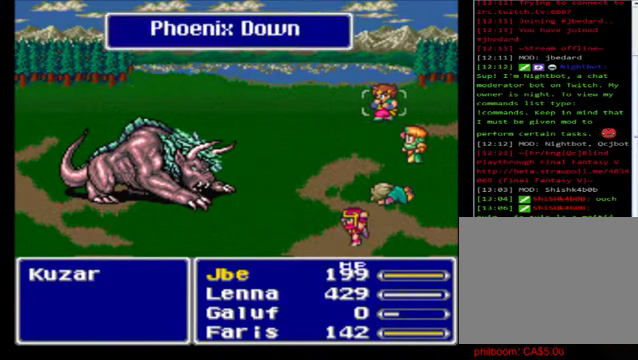
{"buttons": [], "left_stick": "center", "events": []}
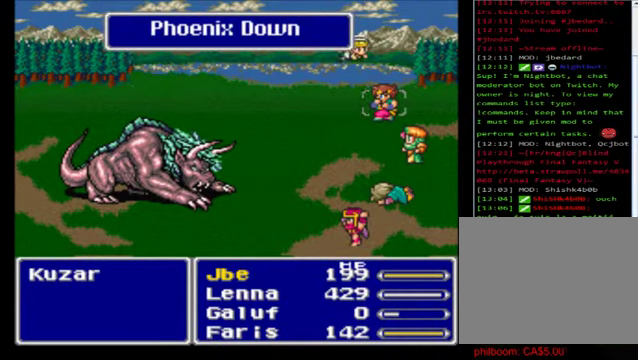
{"buttons": [], "left_stick": "center", "events": []}
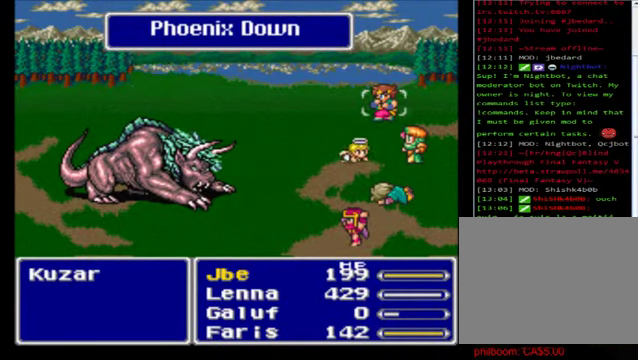
{"buttons": ["A"], "left_stick": "center", "events": [[40, "A", "down"], [80, "A", "up"], [200, "A", "down"], [320, "A", "up"], [440, "A", "down"]]}
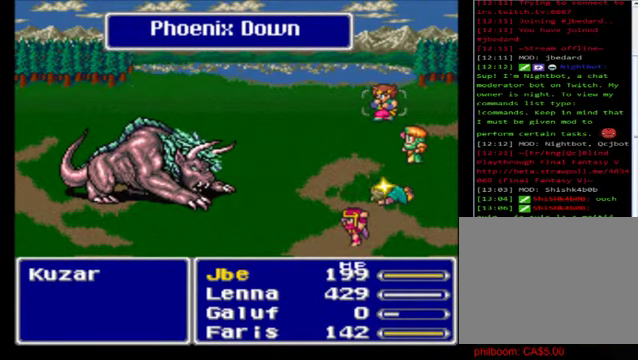
{"buttons": ["A"], "left_stick": "center", "events": [[80, "A", "up"], [240, "A", "down"], [400, "A", "up"], [440, "A", "down"]]}
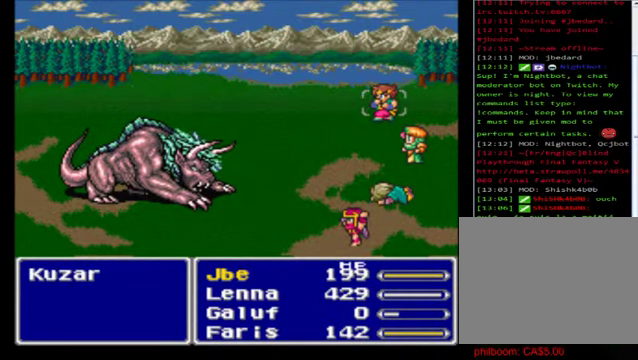
{"buttons": [], "left_stick": "center", "events": [[40, "A", "up"], [120, "A", "down"], [240, "A", "up"], [320, "A", "down"], [480, "A", "up"]]}
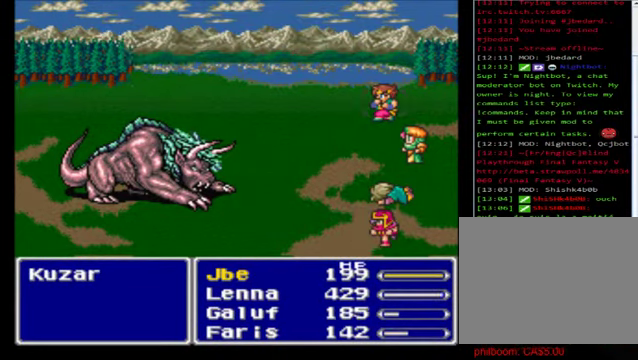
{"buttons": ["A"], "left_stick": "center", "events": [[80, "A", "down"], [160, "A", "up"], [280, "A", "down"], [400, "A", "up"], [520, "A", "down"]]}
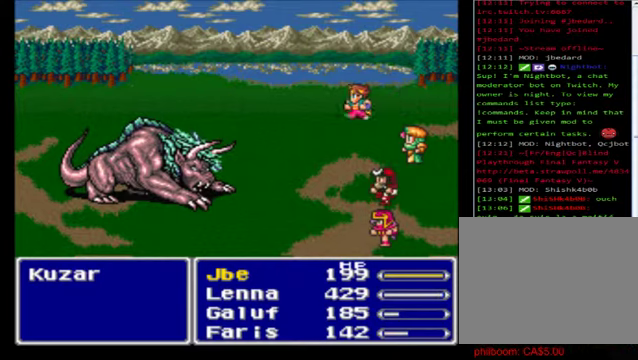
{"buttons": ["A"], "left_stick": "center", "events": [[120, "A", "up"], [240, "A", "down"], [320, "A", "up"], [440, "A", "down"]]}
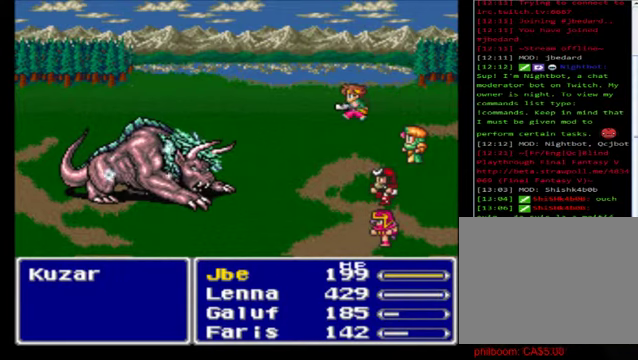
{"buttons": ["A"], "left_stick": "center", "events": [[80, "A", "up"], [240, "A", "down"], [360, "A", "up"], [520, "A", "down"]]}
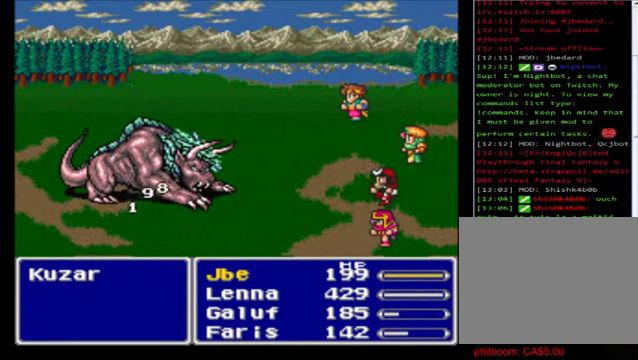
{"buttons": ["A"], "left_stick": "center", "events": [[80, "A", "up"], [200, "A", "down"], [320, "A", "up"], [440, "A", "down"]]}
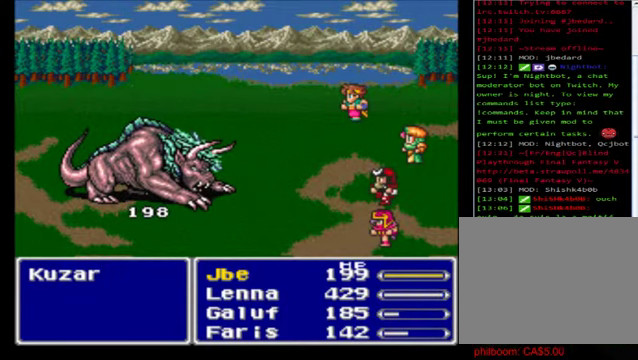
{"buttons": [], "left_stick": "center", "events": [[80, "A", "up"], [160, "A", "down"], [280, "A", "up"], [400, "A", "down"], [480, "A", "up"]]}
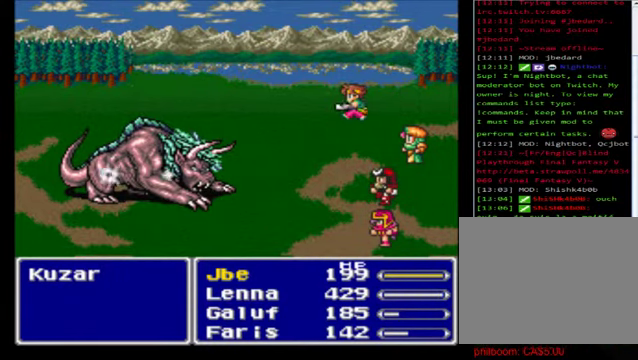
{"buttons": [], "left_stick": "center", "events": [[120, "A", "down"], [200, "A", "up"]]}
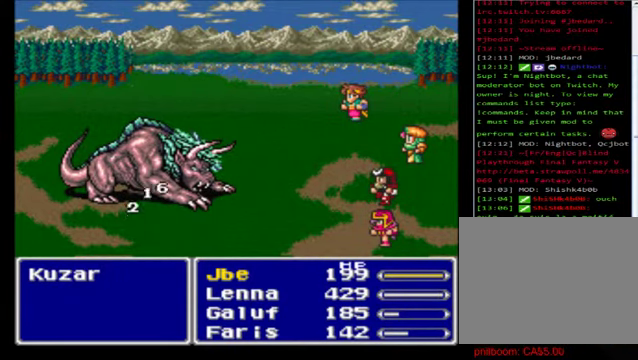
{"buttons": [], "left_stick": "center", "events": []}
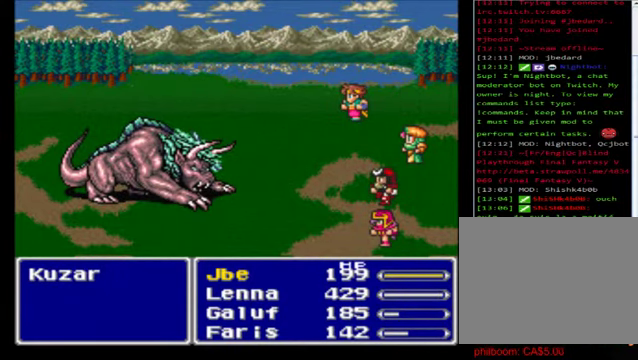
{"buttons": [], "left_stick": "center", "events": []}
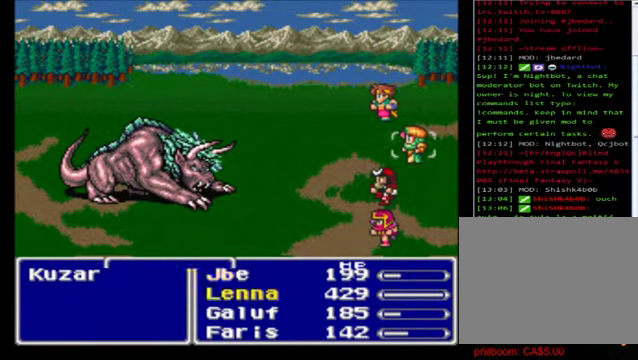
{"buttons": [], "left_stick": "center", "events": [[400, "A", "down"], [480, "A", "up"]]}
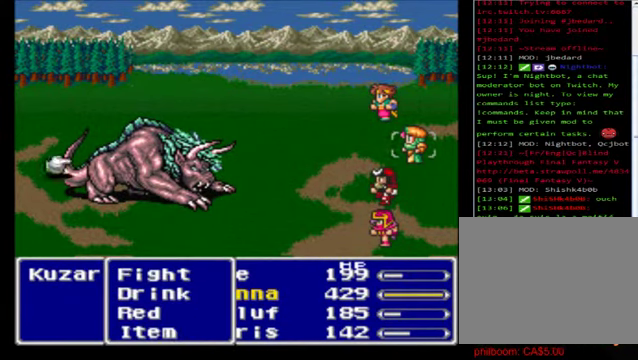
{"buttons": [], "left_stick": "center", "events": [[80, "left_stick", "right"], [160, "left_stick", "center"], [200, "A", "down"], [280, "A", "up"]]}
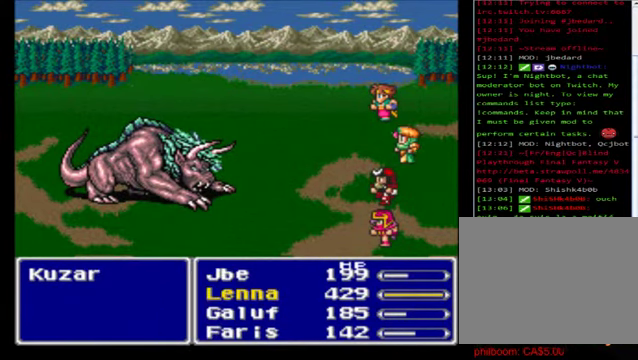
{"buttons": [], "left_stick": "center", "events": []}